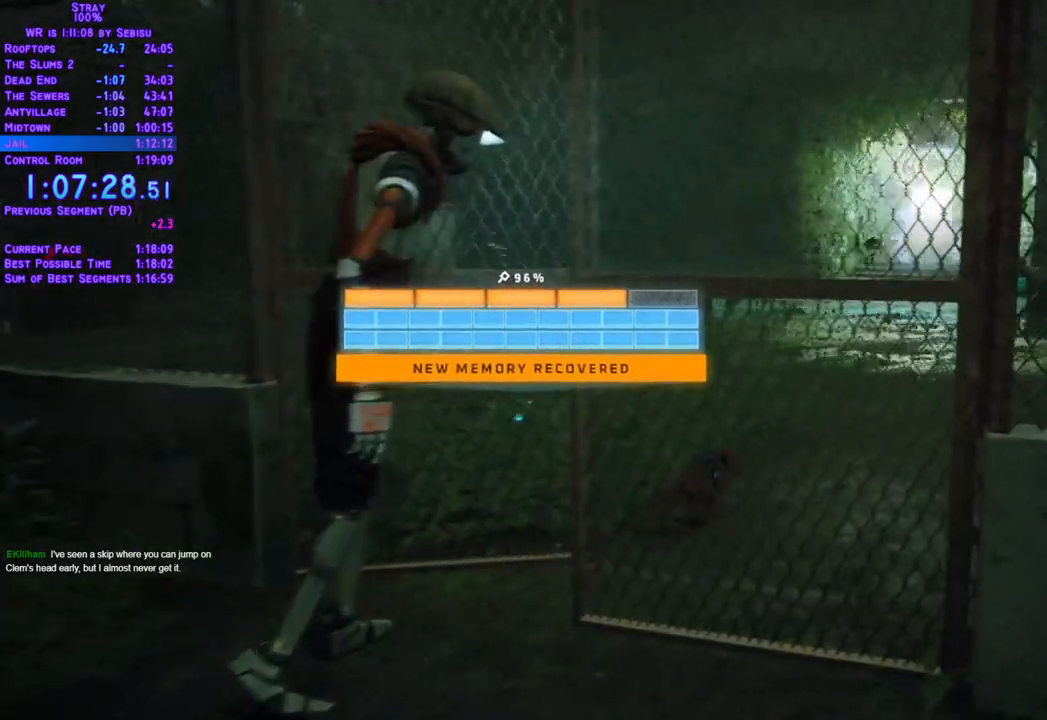
Gameplay with a controller (Xbox layout); each line is a JSON object with the inputs held at the frame after it. "events" lists button and stick changes between this image and that frame as [ms after this image, input, new state], when the widget could be followed in between. Not read: L3 R3 START.
{"buttons": ["L2", "DPAD_UP"], "left_stick": "center", "right_stick": "center", "events": [[100, "DPAD_RIGHT", "up"]]}
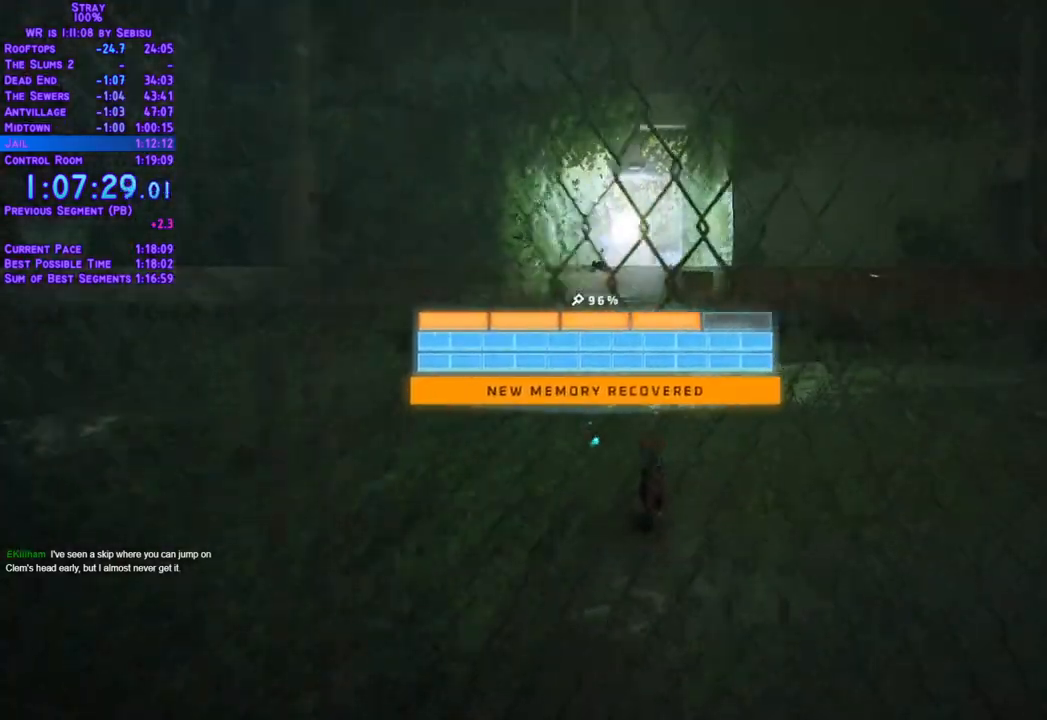
{"buttons": ["L2", "DPAD_UP"], "left_stick": "center", "right_stick": "center", "events": []}
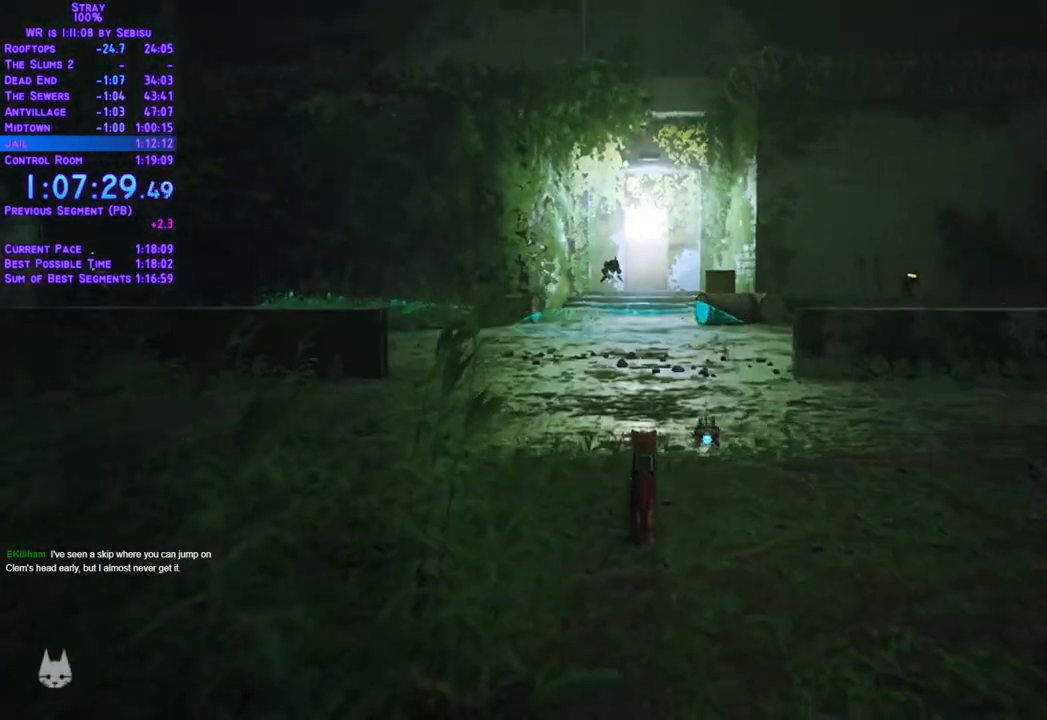
{"buttons": ["L2", "DPAD_UP"], "left_stick": "center", "right_stick": "center", "events": []}
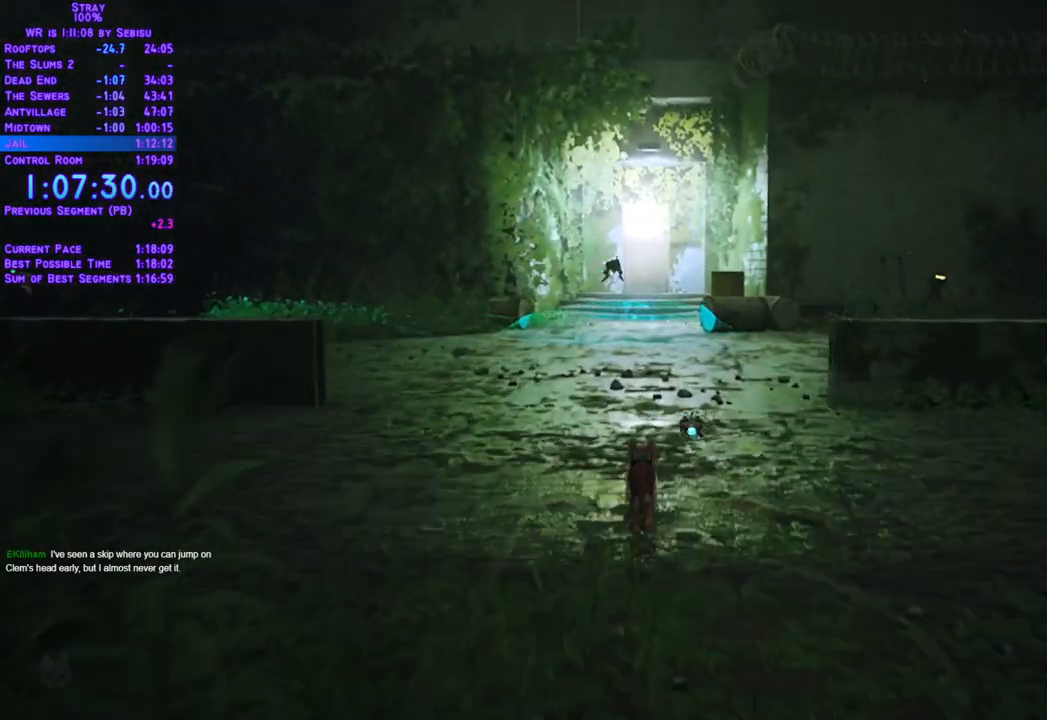
{"buttons": ["L2", "DPAD_UP"], "left_stick": "center", "right_stick": "center", "events": []}
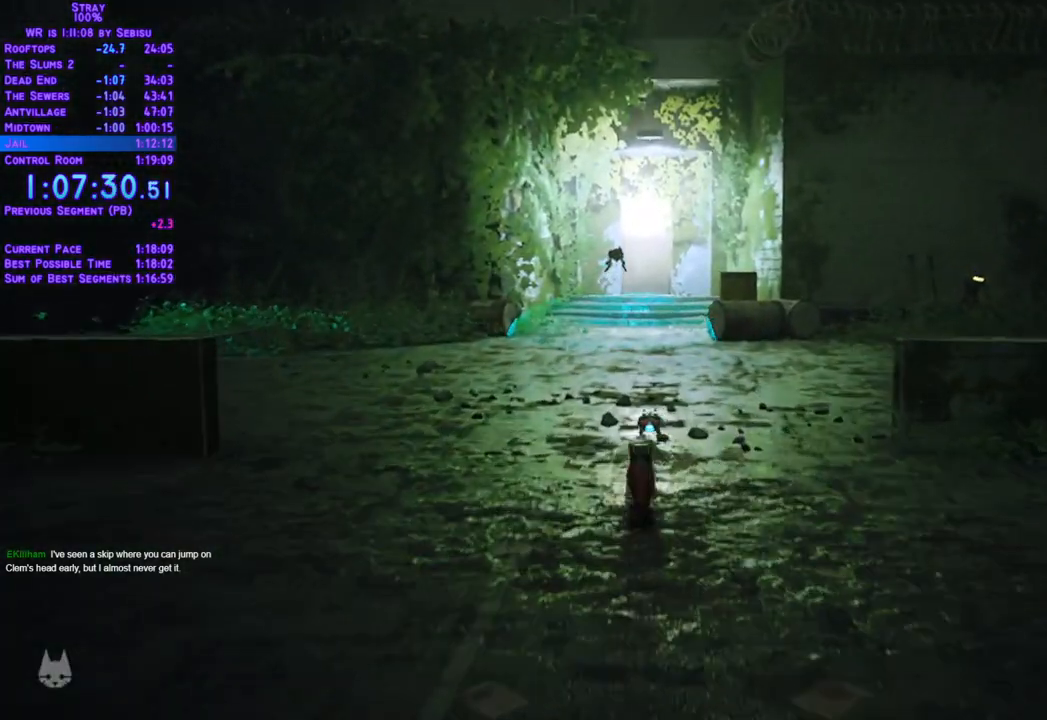
{"buttons": ["L2", "DPAD_UP"], "left_stick": "center", "right_stick": "center", "events": []}
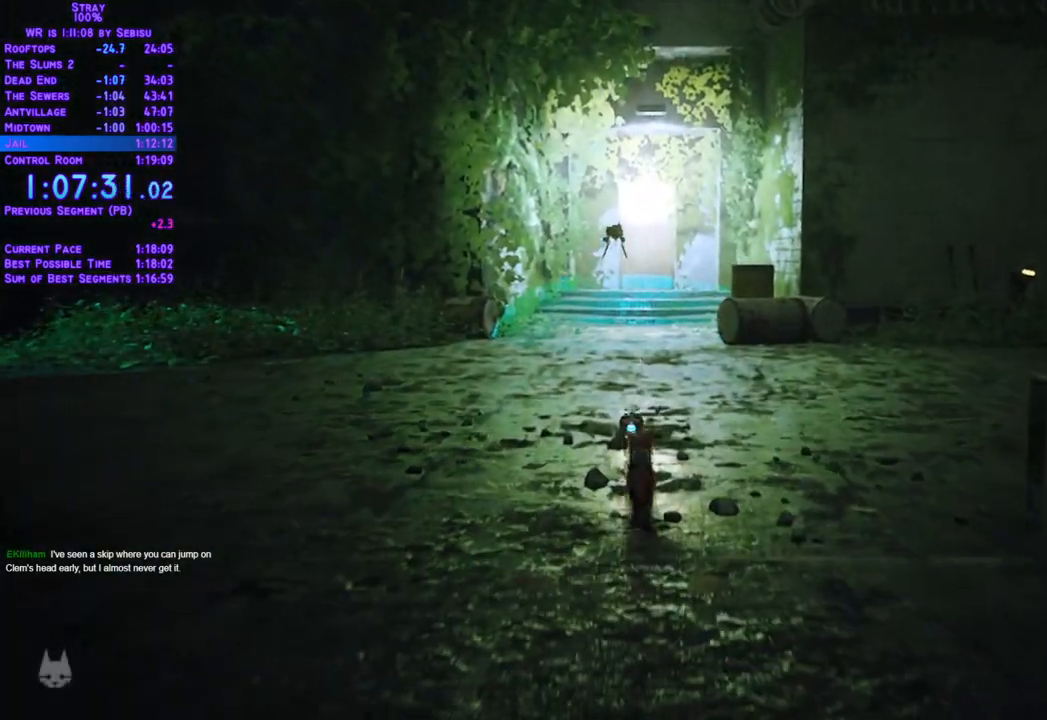
{"buttons": ["L2", "DPAD_UP"], "left_stick": "center", "right_stick": "center", "events": []}
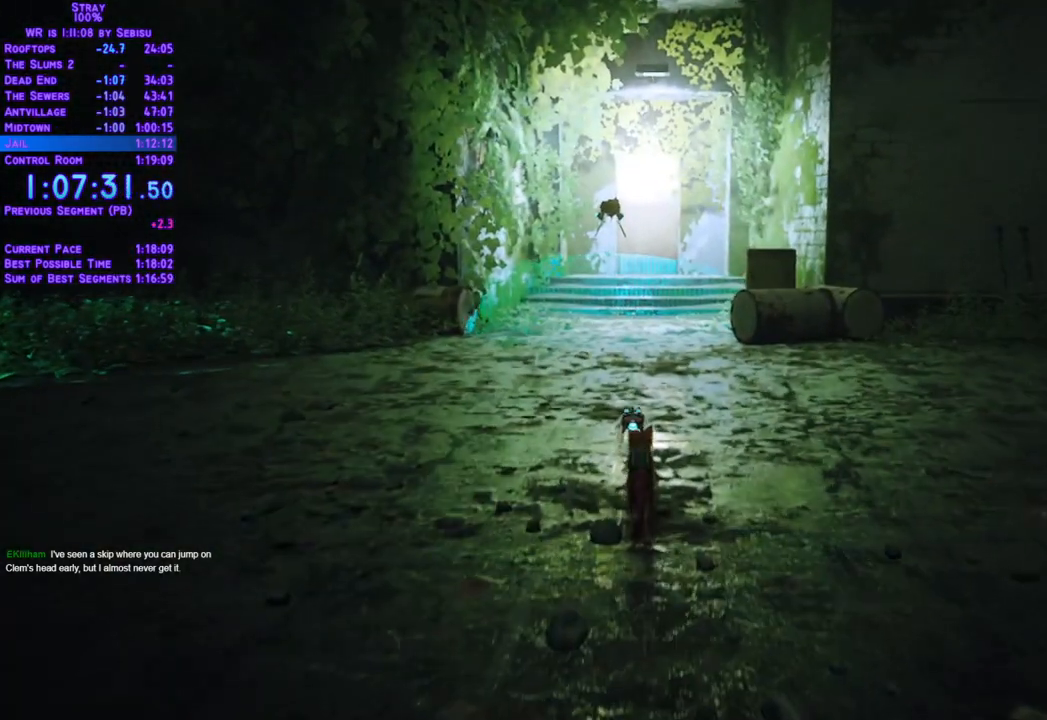
{"buttons": ["L2", "DPAD_UP"], "left_stick": "center", "right_stick": "center", "events": []}
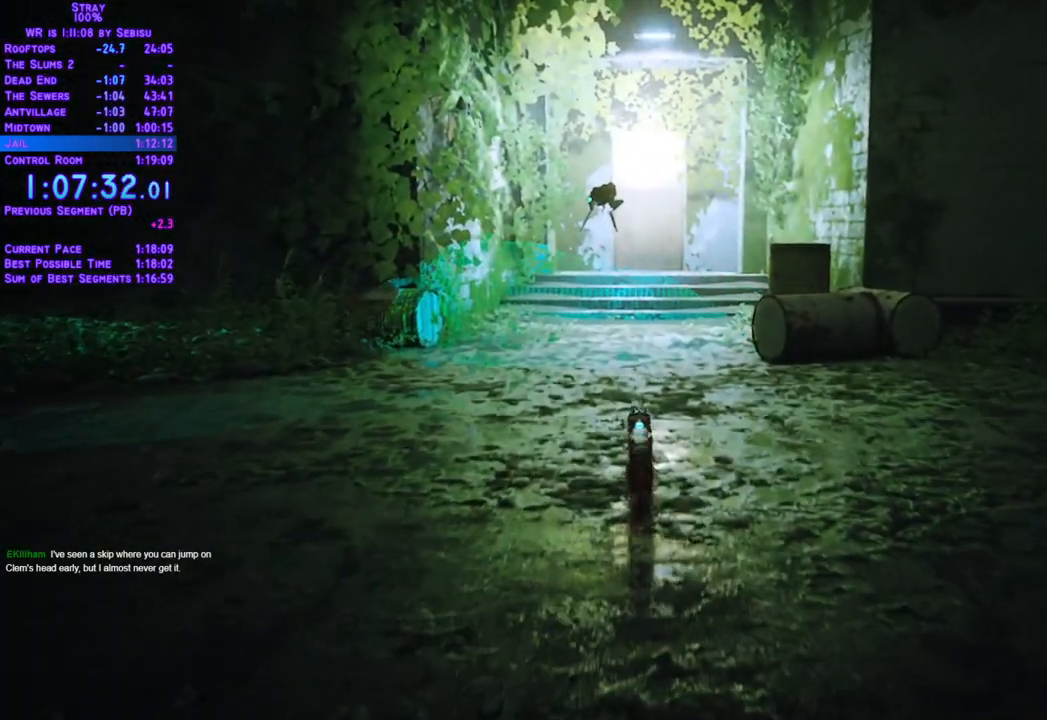
{"buttons": ["L2", "DPAD_UP"], "left_stick": "center", "right_stick": "center", "events": []}